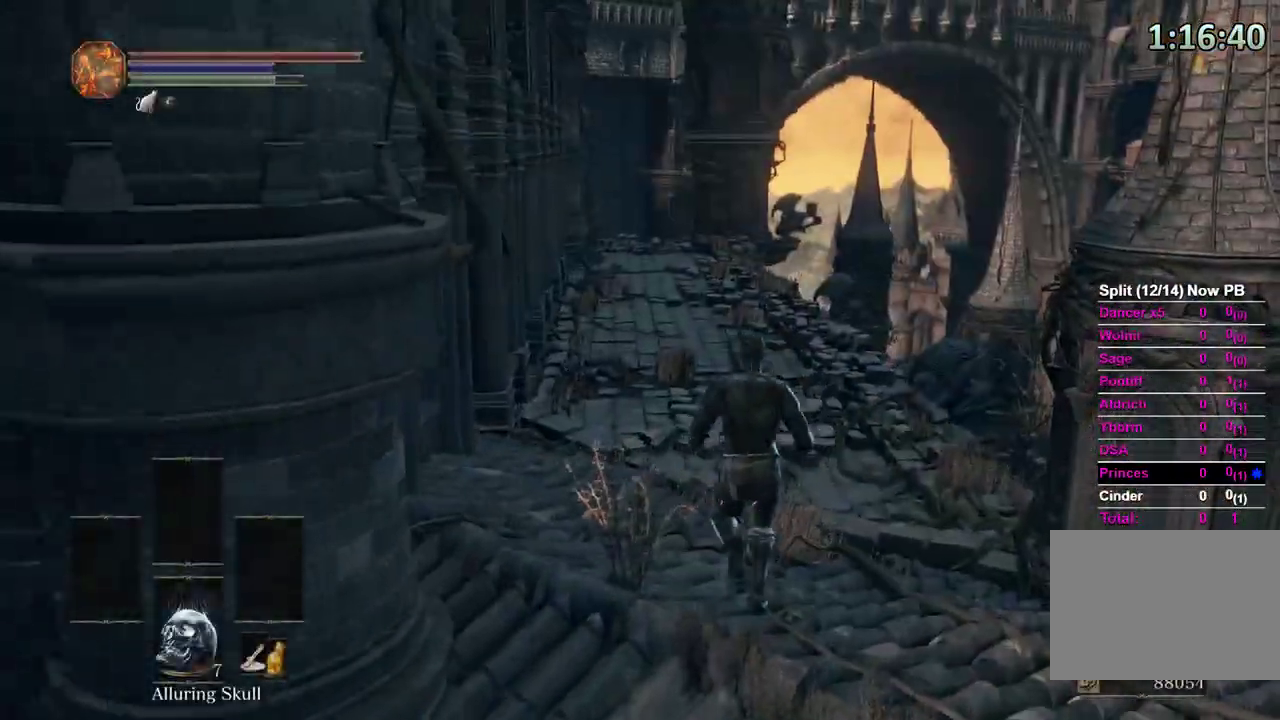
Gameplay with a controller (Xbox layout); each line is a JSON object with the inputs held at the frame after it. "events" lists button and stick changes between this image and that frame as [ms after this image, input, new state], when the widget could be followed in between.
{"buttons": ["B", "DPAD_DOWN"], "left_stick": "up", "right_stick": "center"}
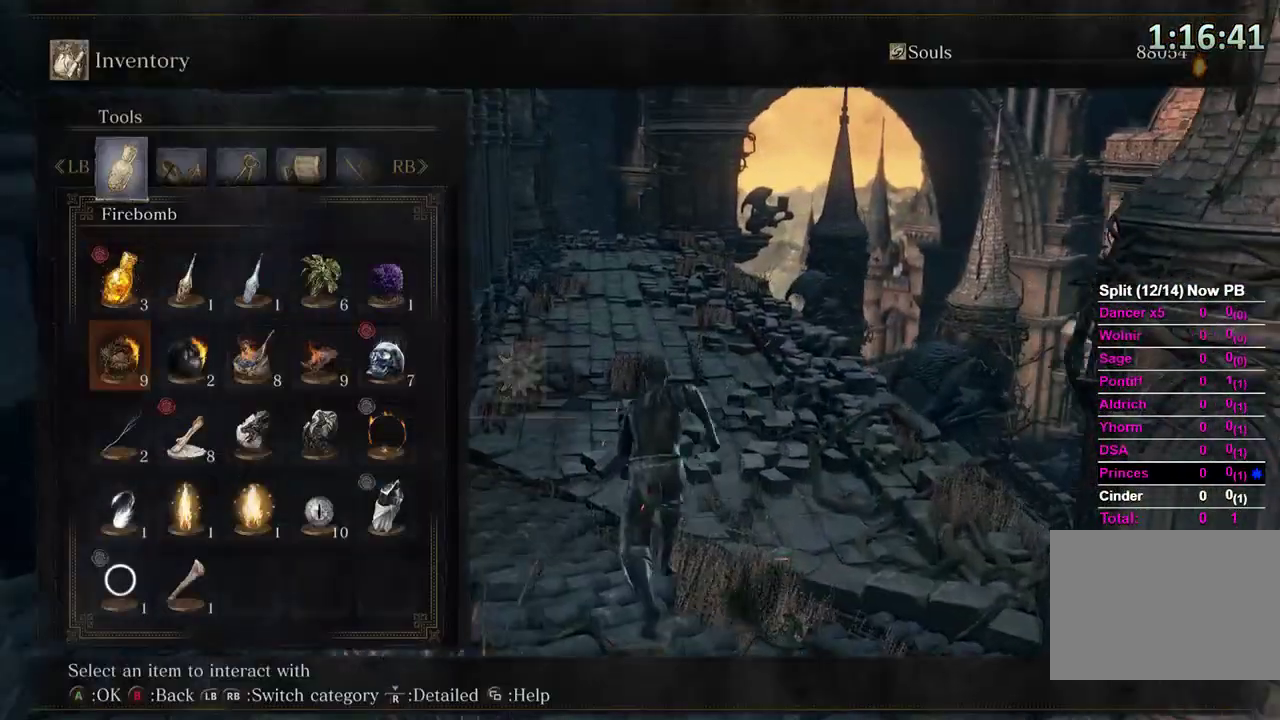
{"buttons": ["B"], "left_stick": "up", "right_stick": "center", "events": [[33, "DPAD_DOWN", "up"], [133, "DPAD_DOWN", "down"], [167, "right_stick", "left"], [200, "DPAD_DOWN", "up"], [267, "right_stick", "center"], [433, "A", "down"], [500, "A", "up"]]}
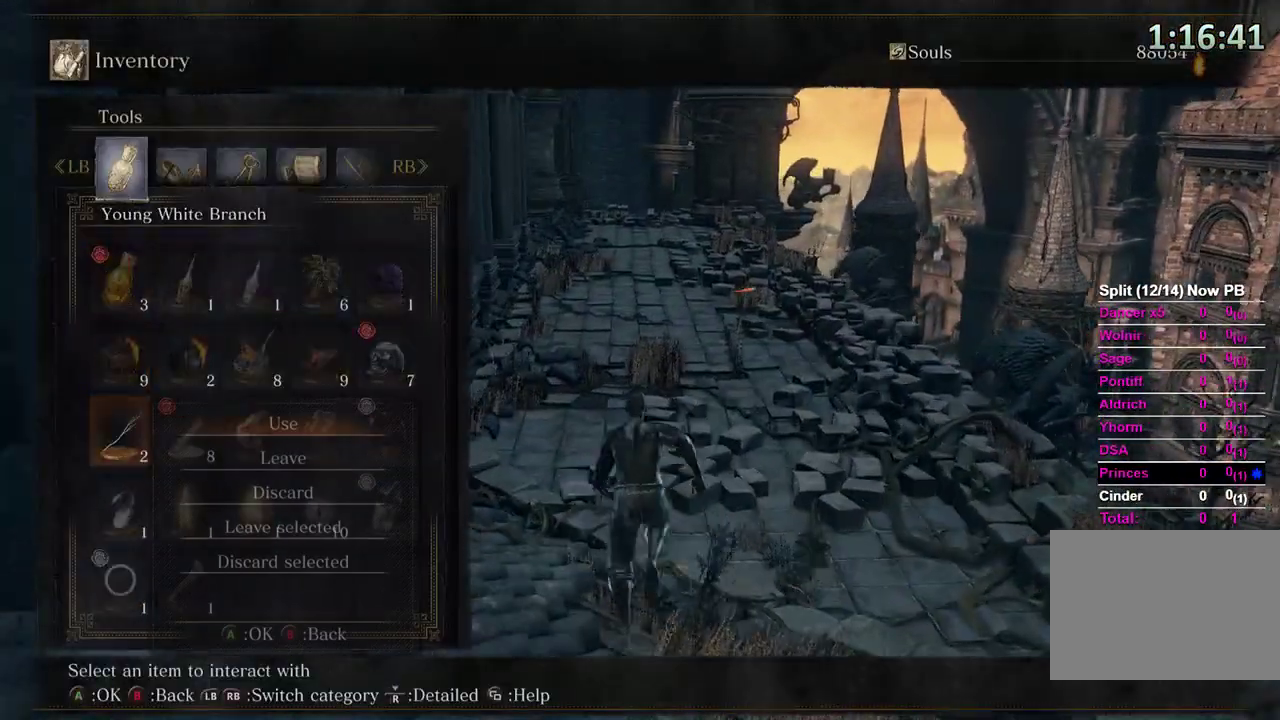
{"buttons": ["B"], "left_stick": "up", "right_stick": "center", "events": [[367, "right_stick", "left"], [500, "right_stick", "center"]]}
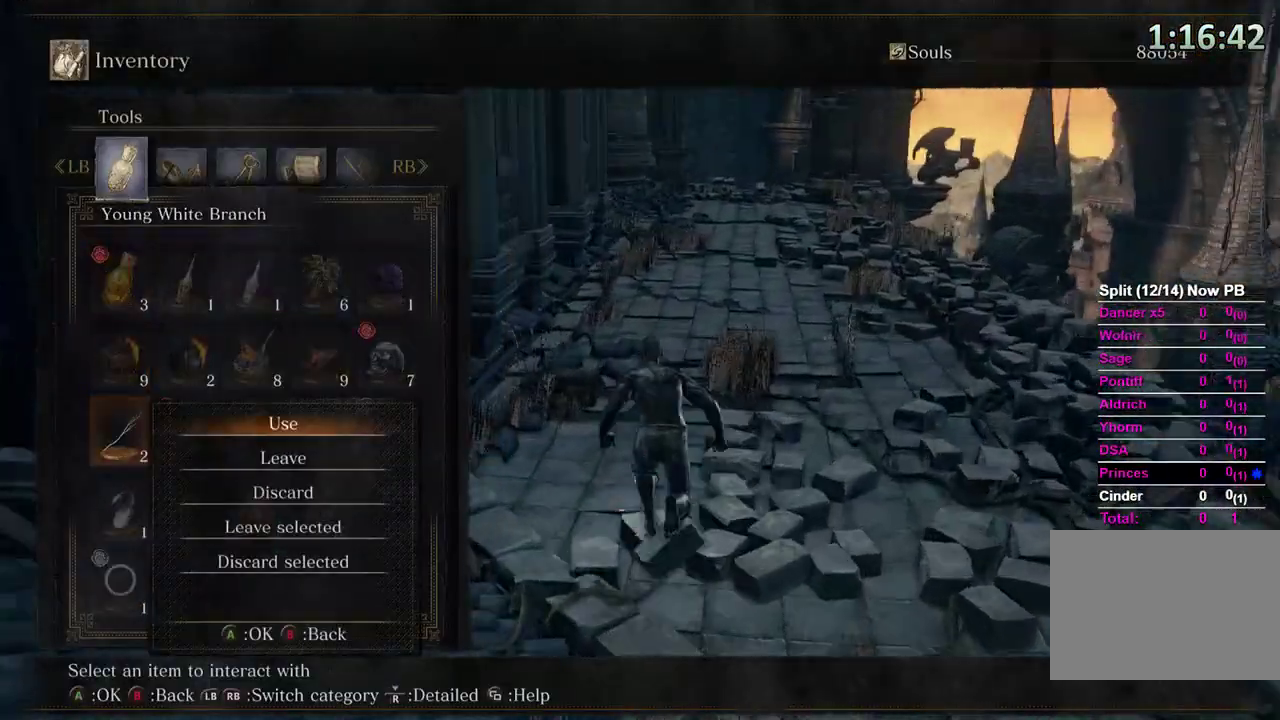
{"buttons": ["B"], "left_stick": "up", "right_stick": "center", "events": []}
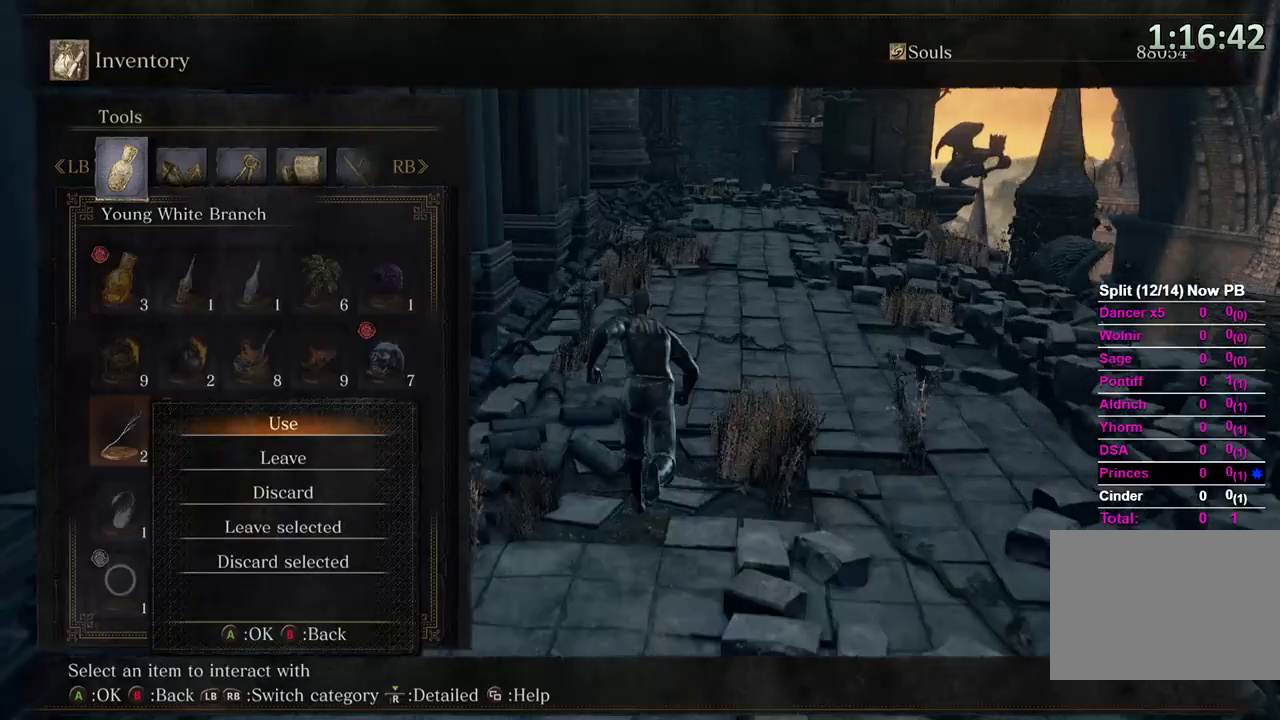
{"buttons": ["B"], "left_stick": "up", "right_stick": "center"}
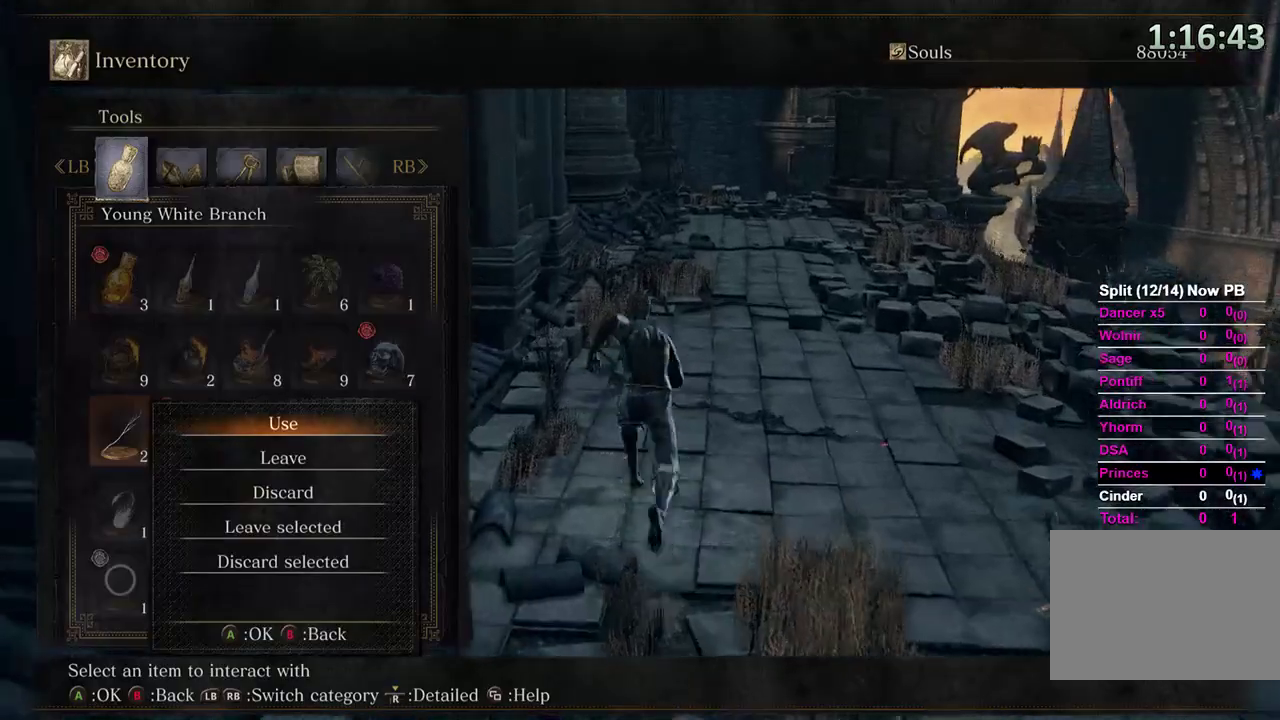
{"buttons": [], "left_stick": "up", "right_stick": "center", "events": [[433, "B", "up"]]}
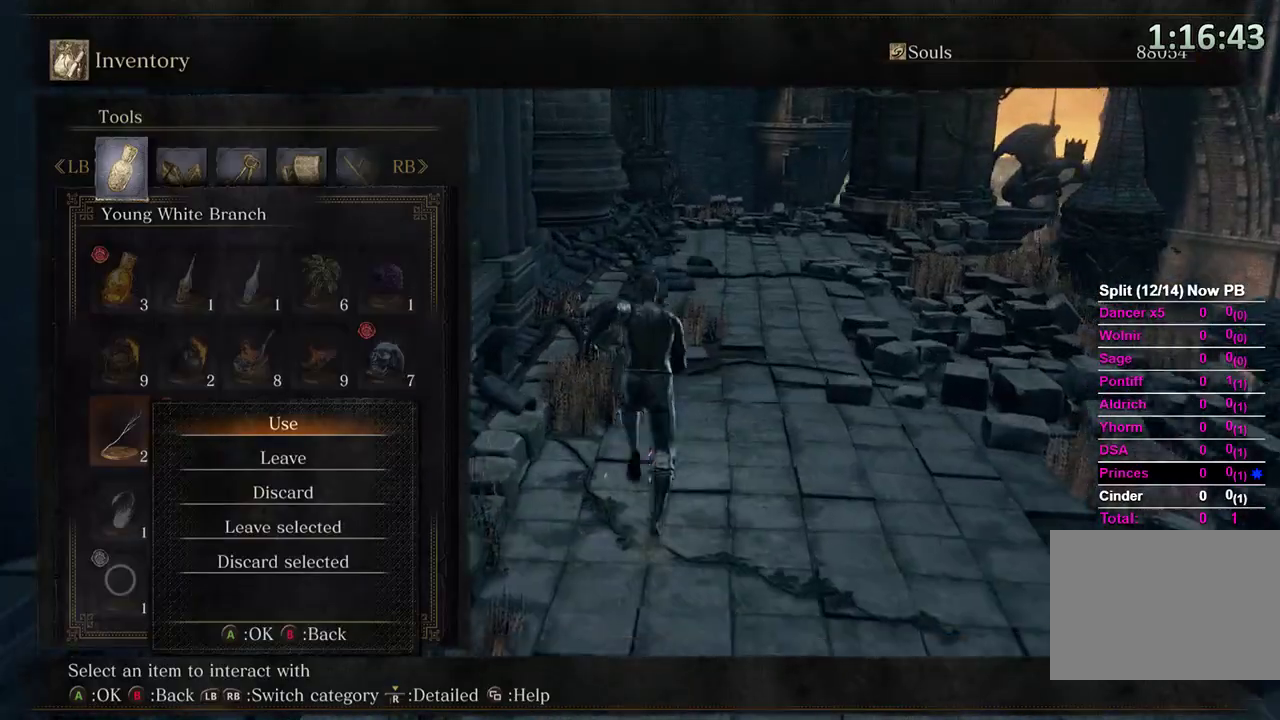
{"buttons": [], "left_stick": "up", "right_stick": "center", "events": []}
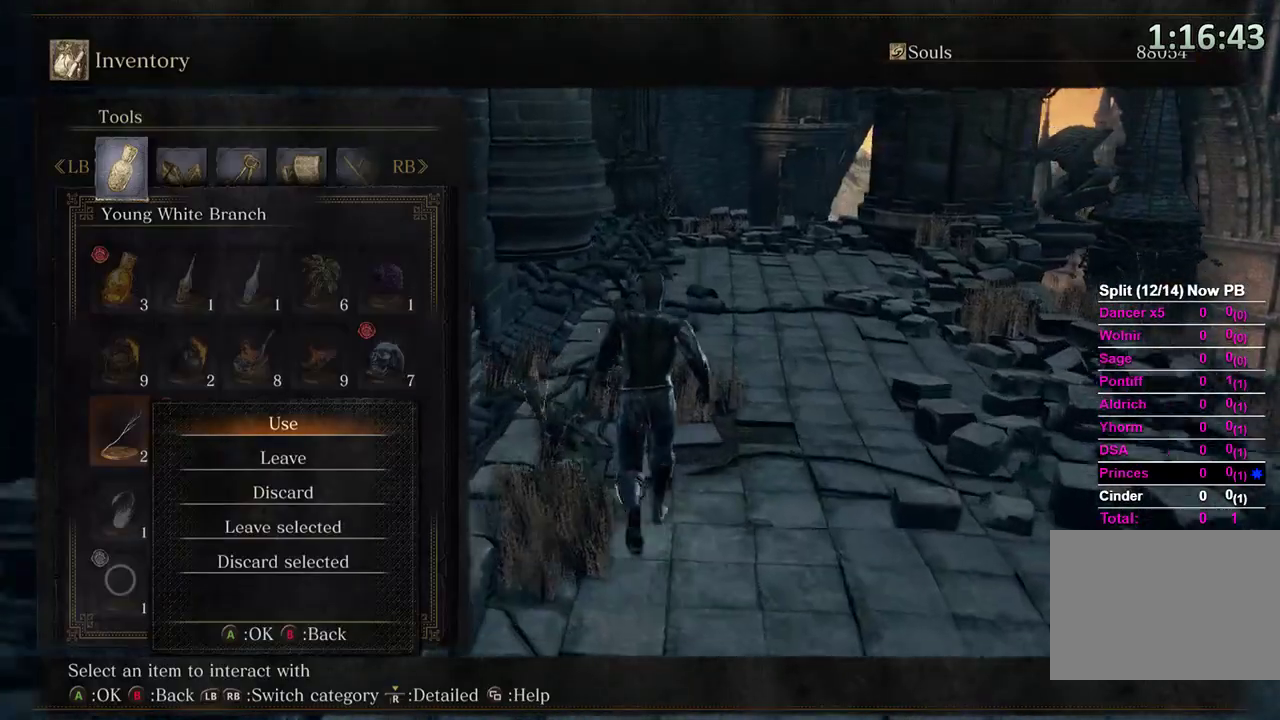
{"buttons": [], "left_stick": "up", "right_stick": "left", "events": [[167, "A", "down"], [267, "A", "up"], [300, "START", "down"], [433, "START", "up"], [467, "right_stick", "left"]]}
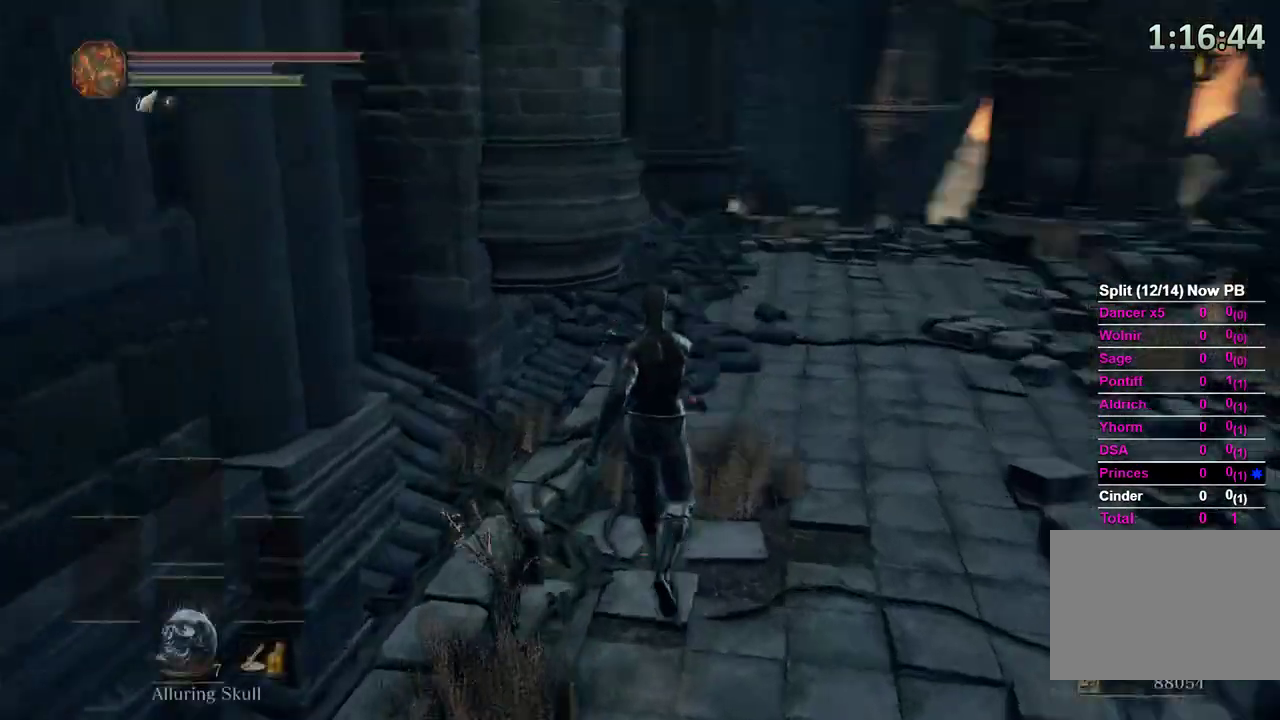
{"buttons": [], "left_stick": "up-right", "right_stick": "center"}
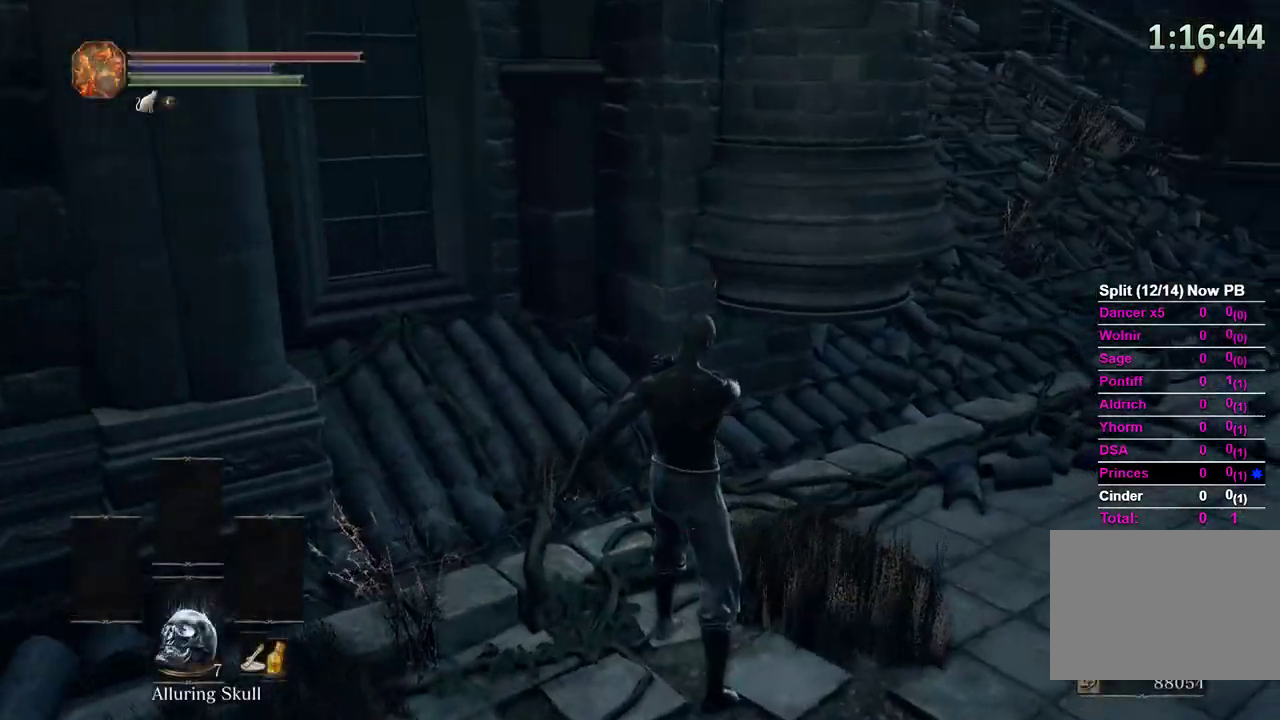
{"buttons": [], "left_stick": "up-right", "right_stick": "center", "events": []}
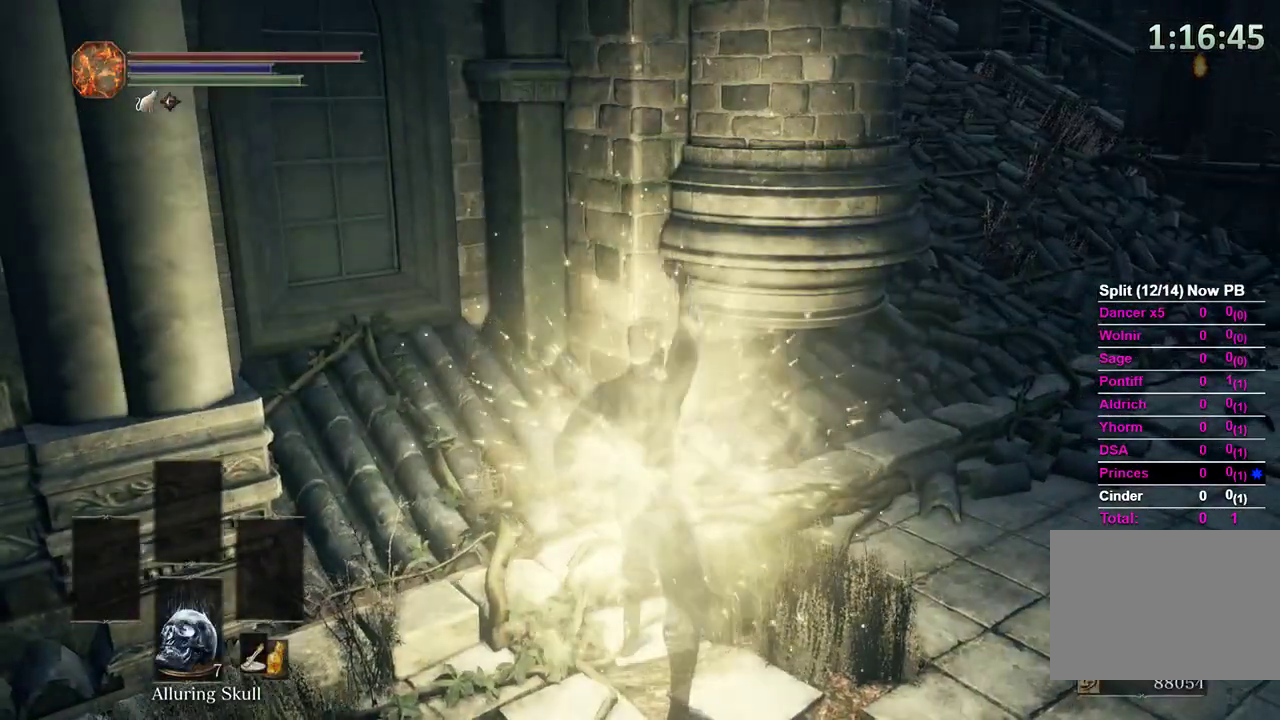
{"buttons": [], "left_stick": "up-right", "right_stick": "center", "events": []}
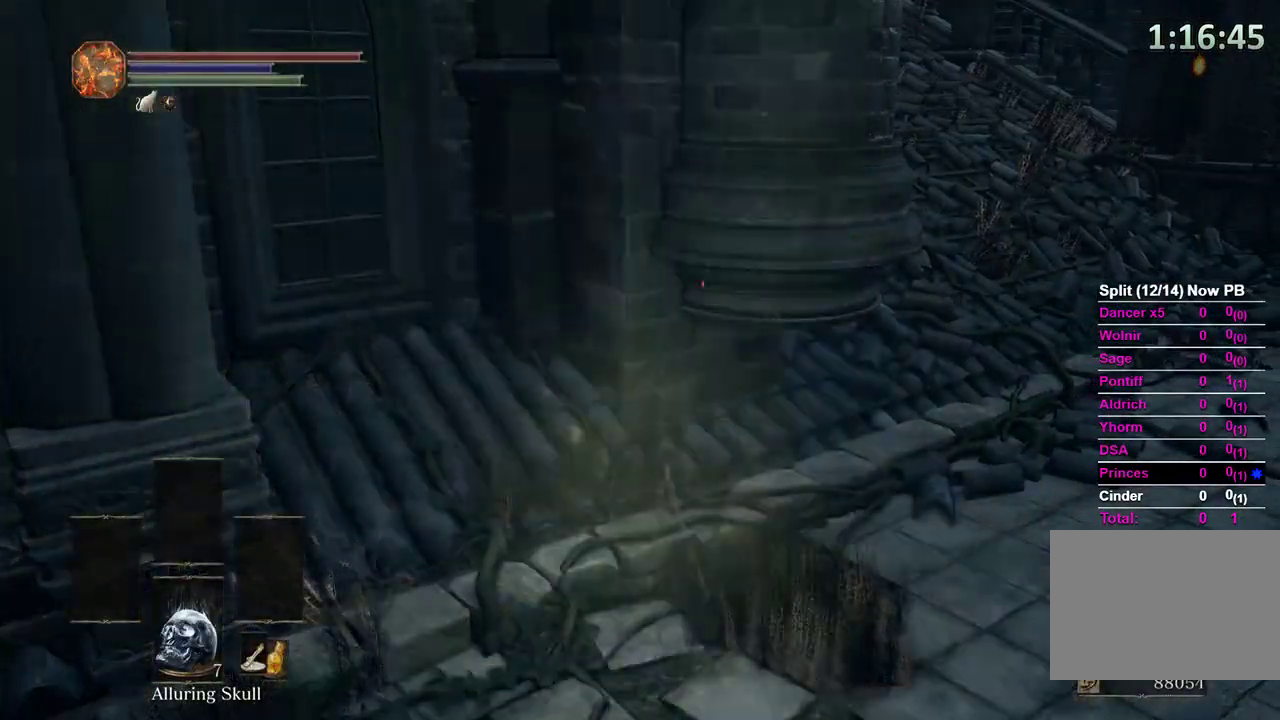
{"buttons": [], "left_stick": "up-right", "right_stick": "left", "events": [[200, "right_stick", "left"]]}
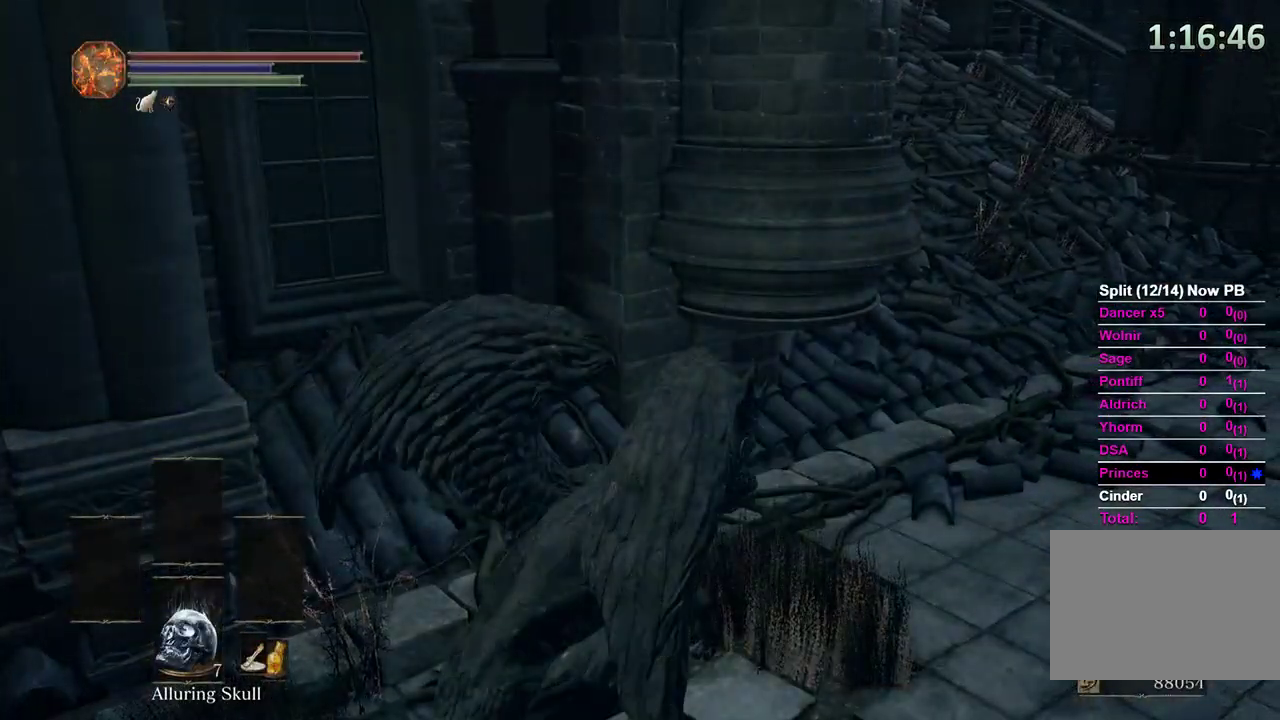
{"buttons": [], "left_stick": "up-right", "right_stick": "center", "events": [[400, "right_stick", "center"]]}
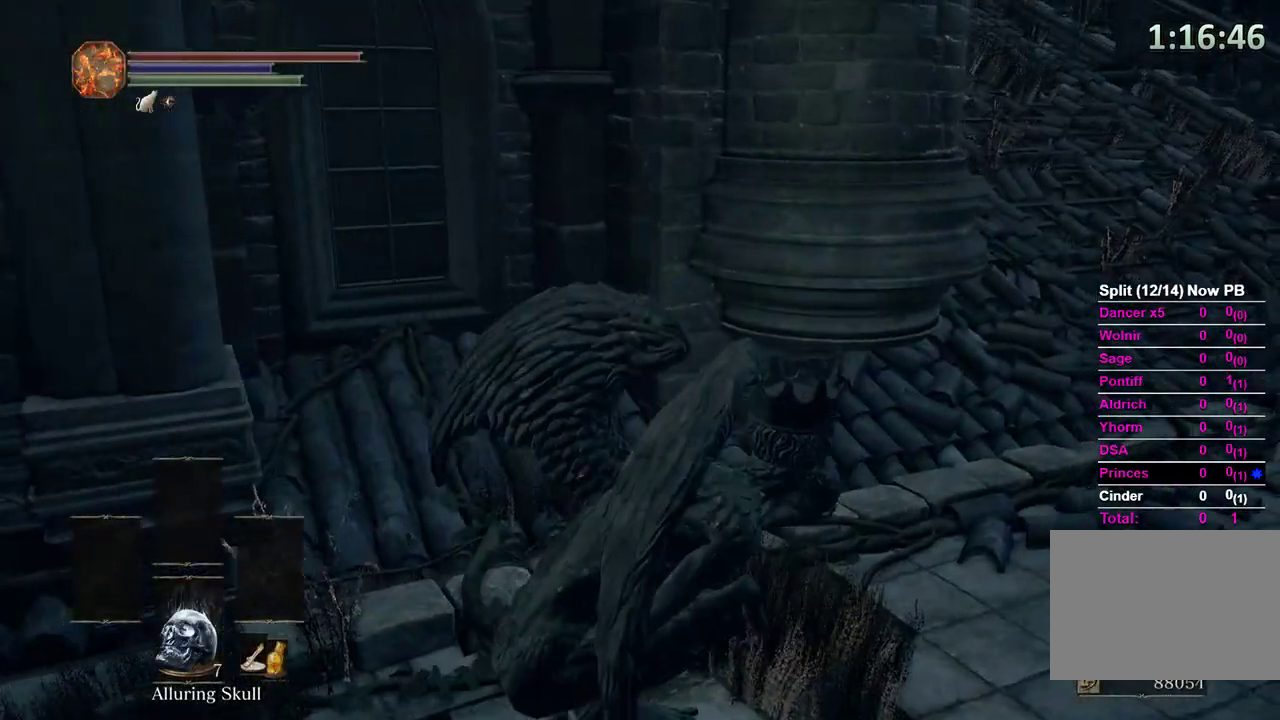
{"buttons": [], "left_stick": "right", "right_stick": "left", "events": [[67, "right_stick", "left"], [300, "left_stick", "right"]]}
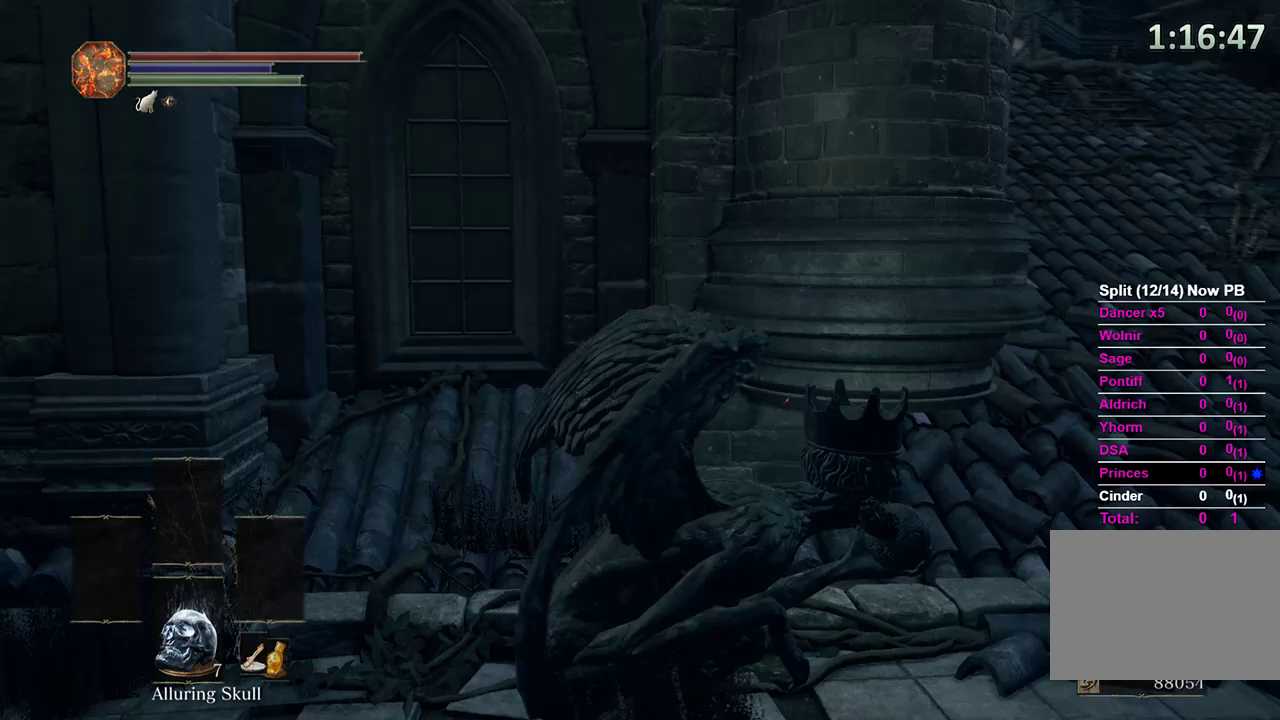
{"buttons": [], "left_stick": "right", "right_stick": "center", "events": [[67, "right_stick", "center"], [167, "right_stick", "up-left"], [267, "right_stick", "left"], [400, "right_stick", "center"]]}
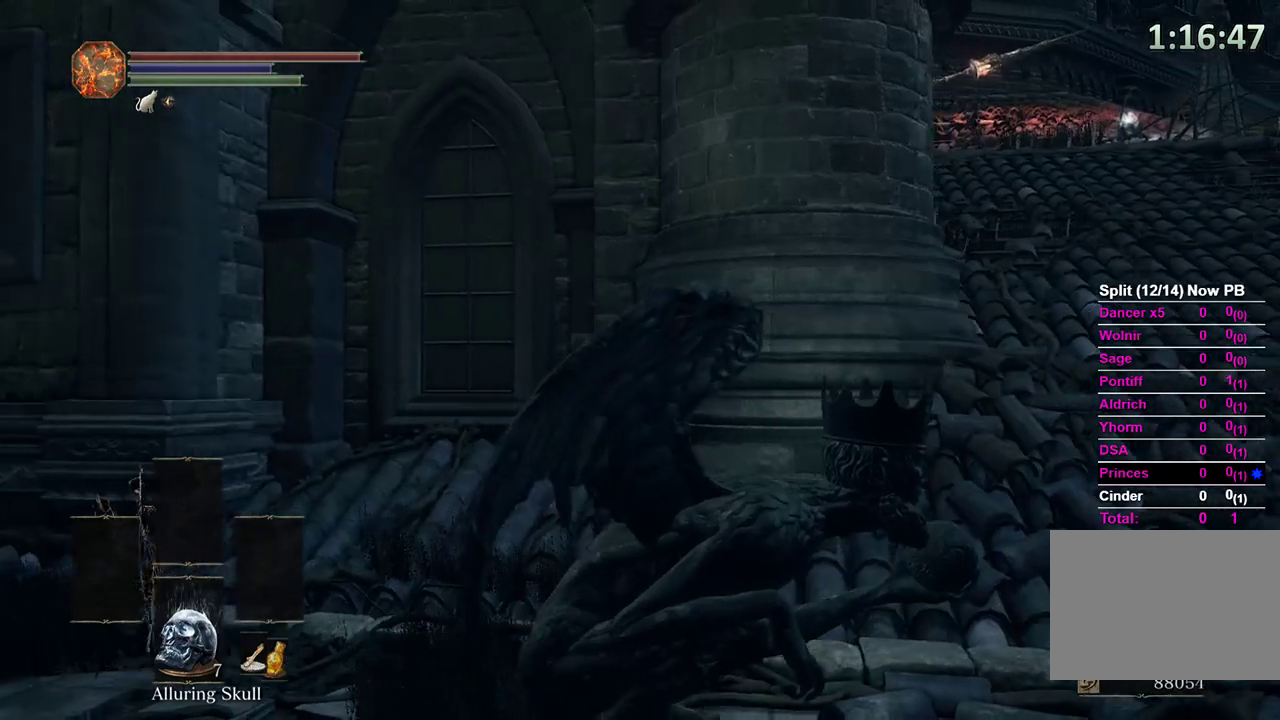
{"buttons": [], "left_stick": "down-left", "right_stick": "center", "events": [[200, "left_stick", "up-left"], [467, "left_stick", "down-left"]]}
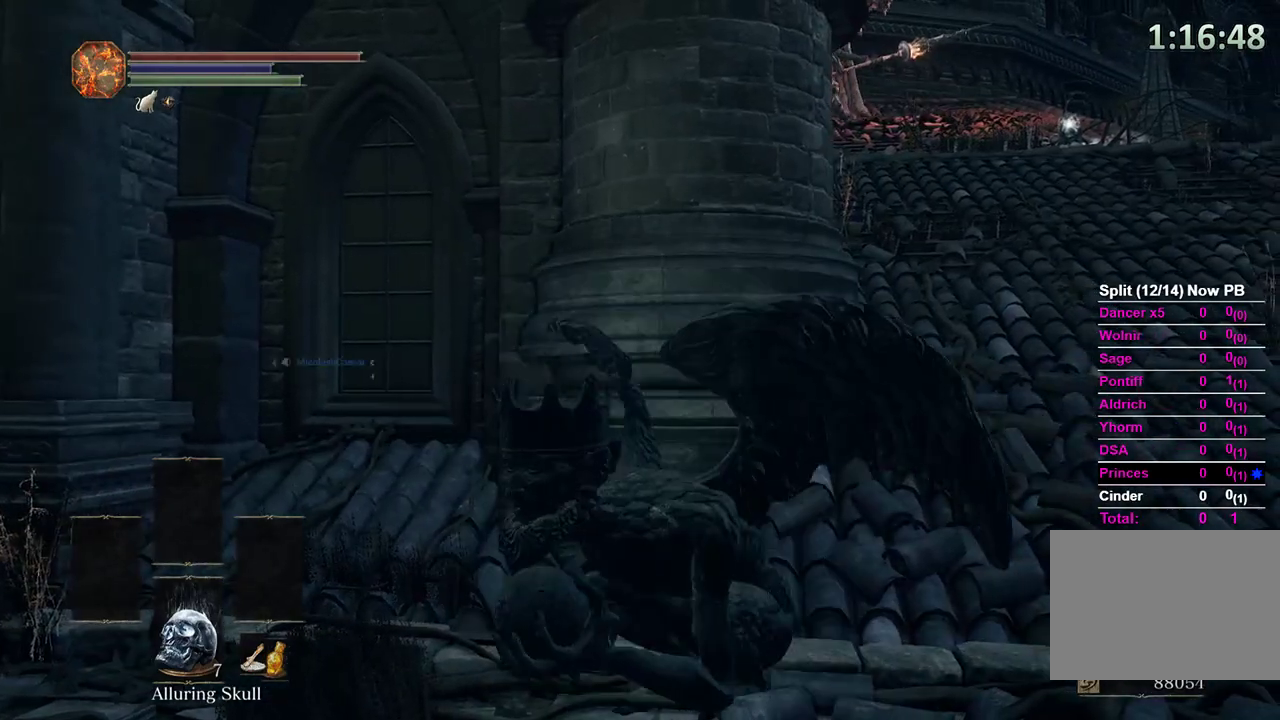
{"buttons": [], "left_stick": "up-left", "right_stick": "center", "events": [[167, "left_stick", "up-left"]]}
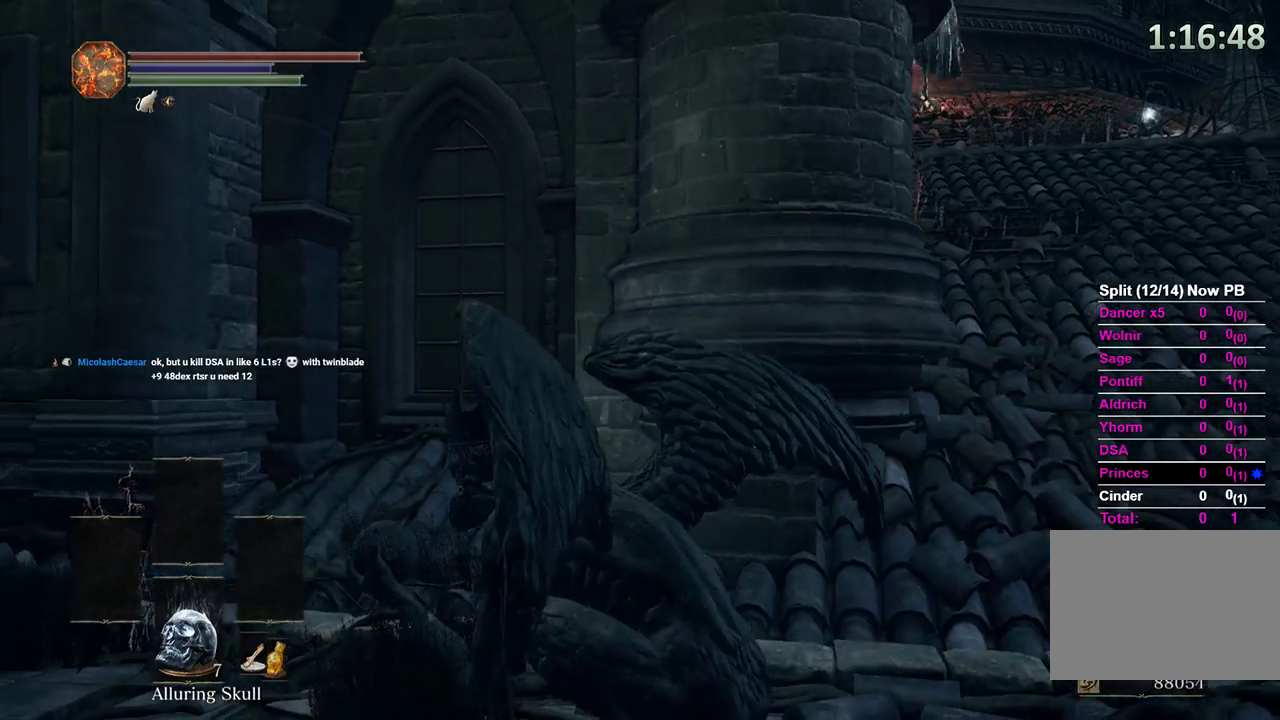
{"buttons": [], "left_stick": "up-left", "right_stick": "center", "events": [[200, "right_stick", "down-right"], [500, "right_stick", "center"]]}
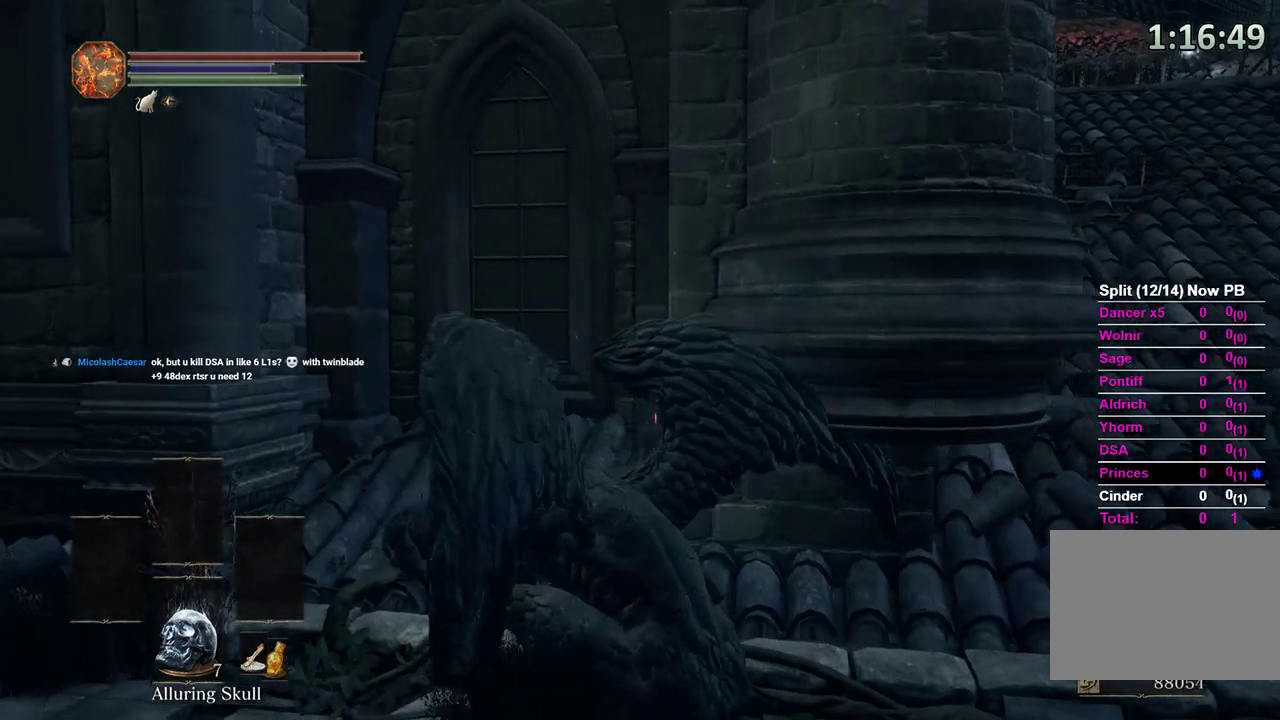
{"buttons": [], "left_stick": "up-left", "right_stick": "down-right", "events": [[267, "right_stick", "down-right"]]}
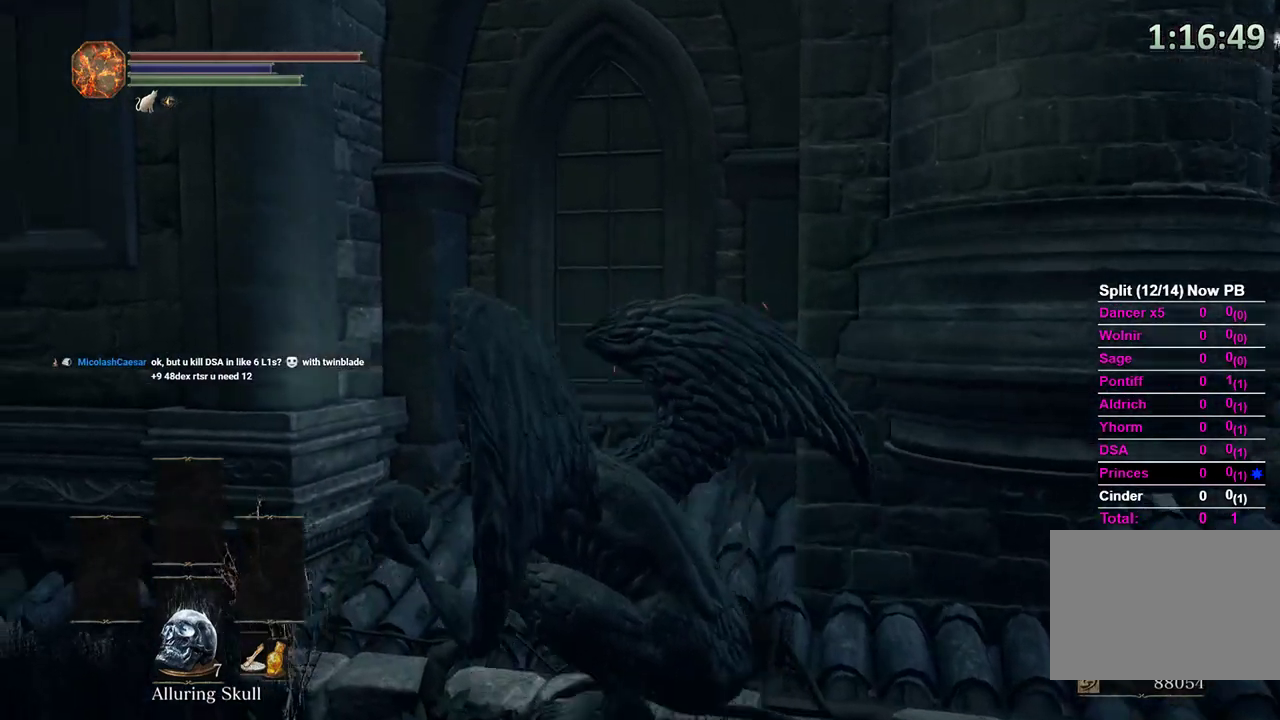
{"buttons": [], "left_stick": "up", "right_stick": "center", "events": [[400, "left_stick", "up"], [500, "right_stick", "center"]]}
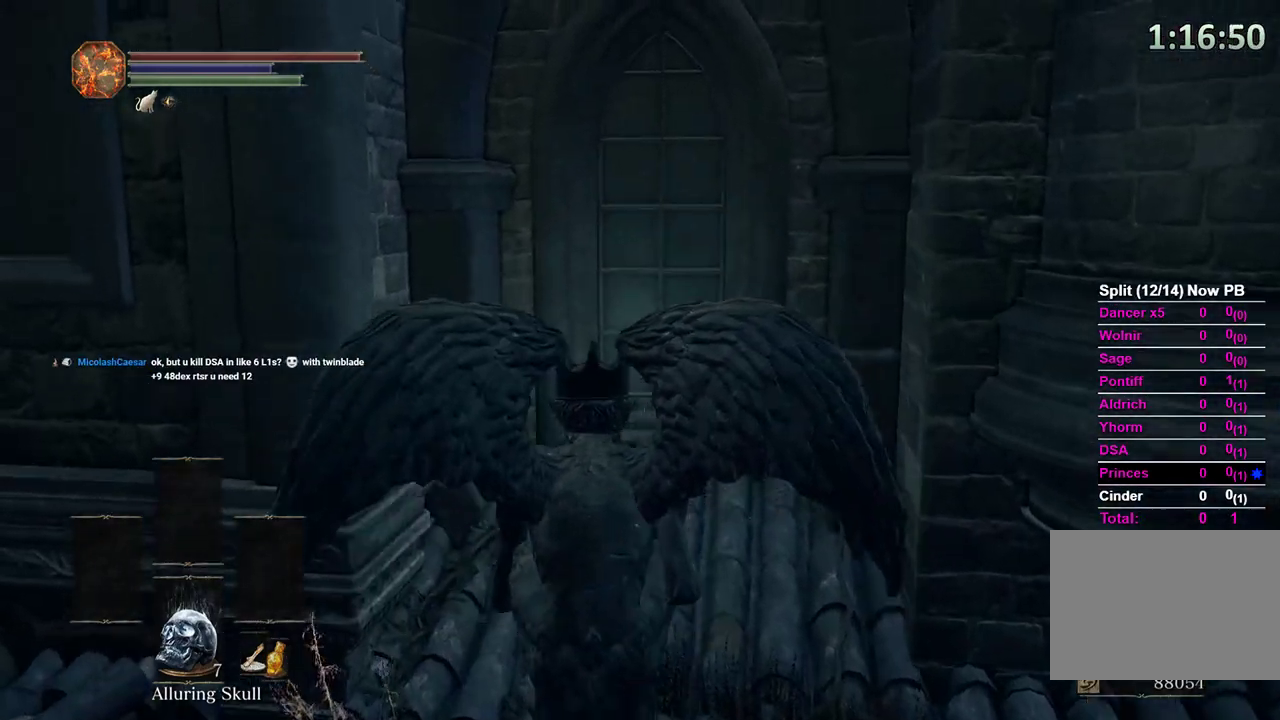
{"buttons": [], "left_stick": "up", "right_stick": "center", "events": [[233, "right_stick", "down-right"], [433, "right_stick", "center"]]}
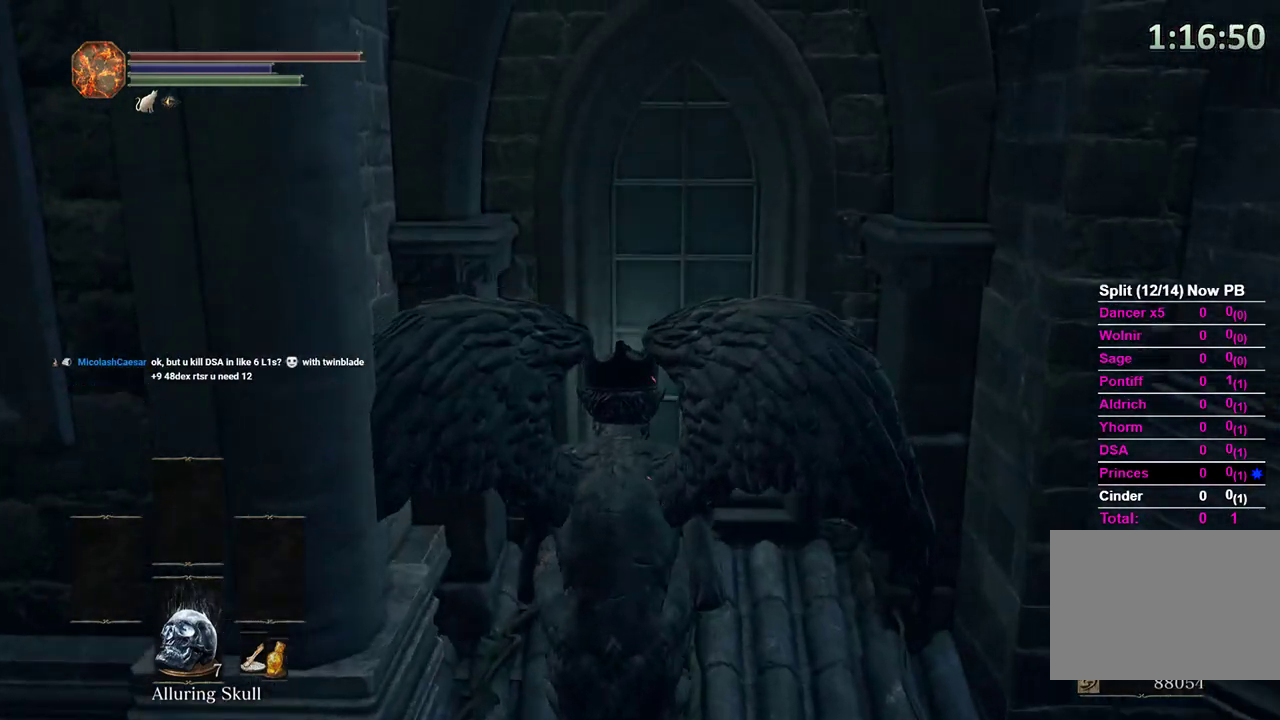
{"buttons": [], "left_stick": "center", "right_stick": "center", "events": [[100, "right_stick", "right"], [200, "left_stick", "center"], [200, "right_stick", "center"]]}
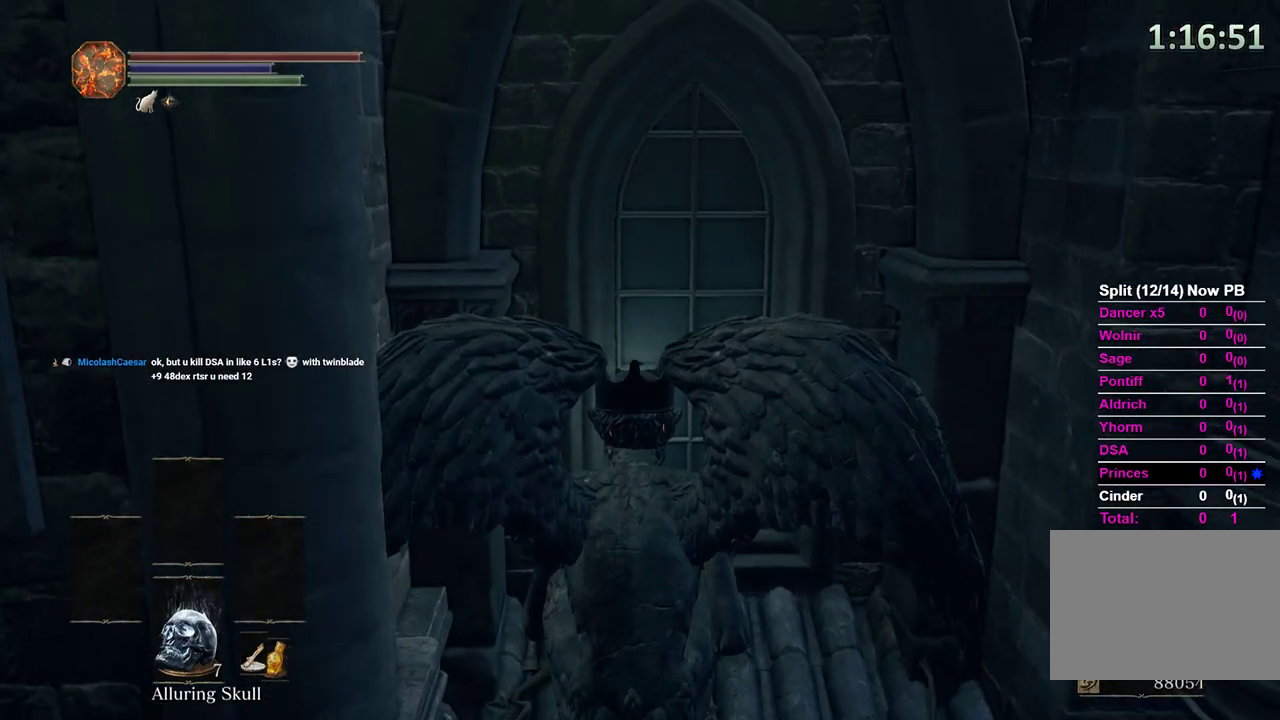
{"buttons": [], "left_stick": "center", "right_stick": "down-right", "events": [[400, "right_stick", "down-right"]]}
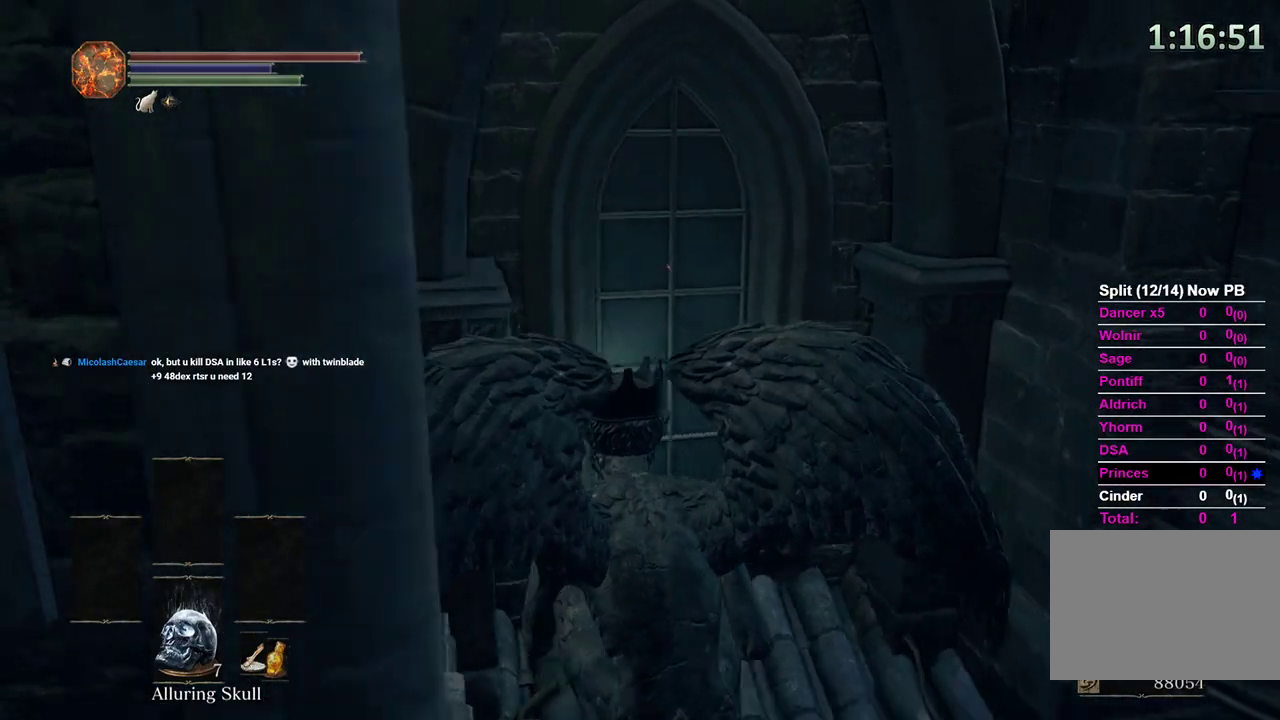
{"buttons": [], "left_stick": "center", "right_stick": "center", "events": [[267, "right_stick", "right"], [500, "right_stick", "center"]]}